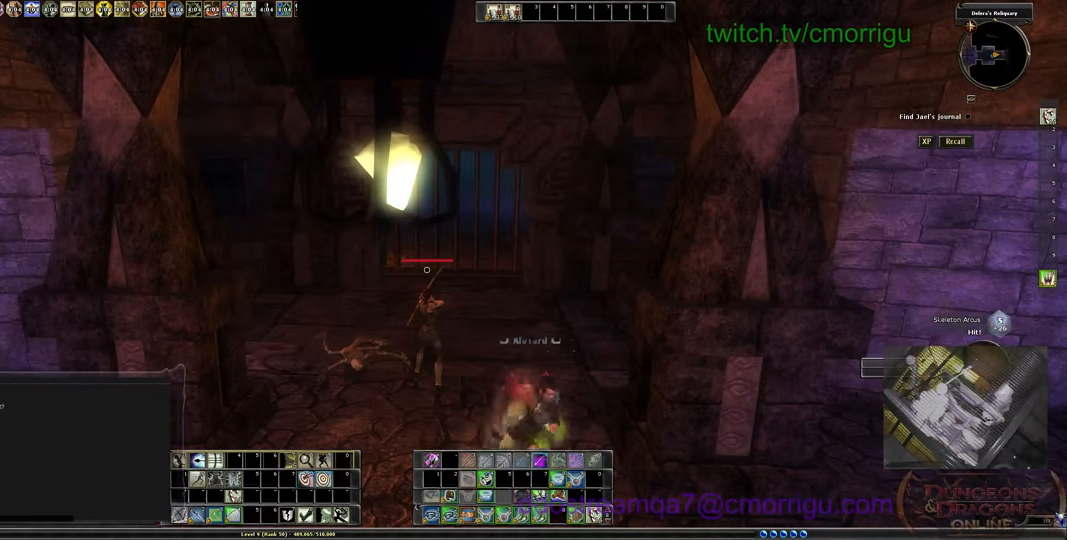
Gameplay with keyboard; each line is a JSON object with the keys held at the frame after it. "events" lists presses ("down") and releases ("up") of ".", "/", "0", "1", "2", "3", "4", "5", "6", "7", "8", "9", "a", "b", "backslash", "backspace", "c", "caps_lock", "comma", "ctrl_l", "ctrl_r", "d", "e", "equals", "escape", "f", "f1", "f10", "f11", "f12", "f2", "f3", "f4", "f5", "f6", "f7", "f8", "f9", "g", "h", "i", "j", "k", "l", "lbracket", "m", "minus", "n", "o", "p", "q", "quote", "r", "rbracket", "return", "s", "semicolon", "shift_l", "shift_r", "space", "t", "tab", "tilde", "u", "v", "w", "x", "y" and "z" between this image and that frame as [ms after this image, input, new state], when the widget could be followed in between. No other keys are recorded. Mouse input is not recorded.
{"keys": [], "events": []}
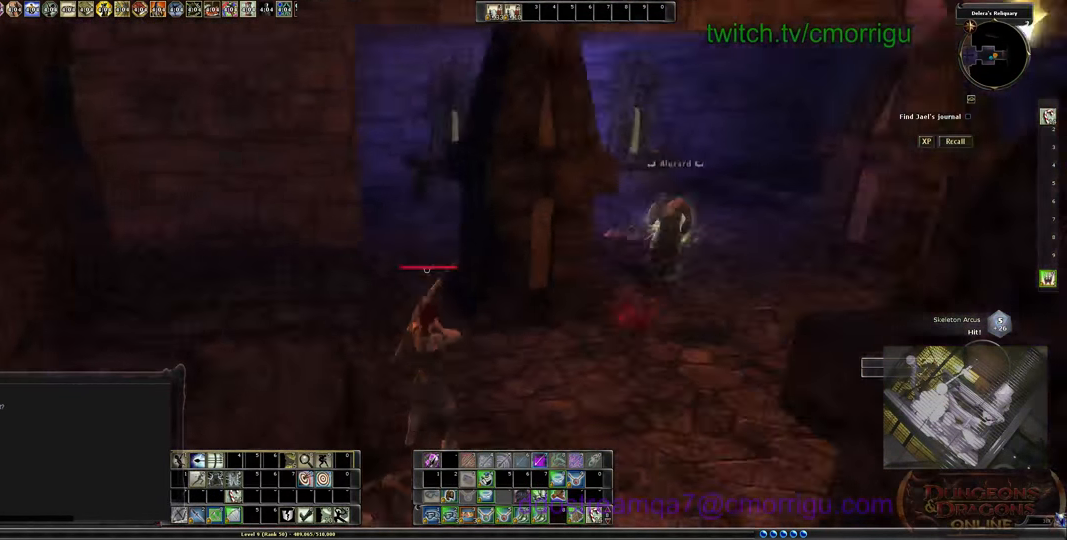
{"keys": ["d", "w"], "events": [[200, "d", "down"], [234, "w", "down"]]}
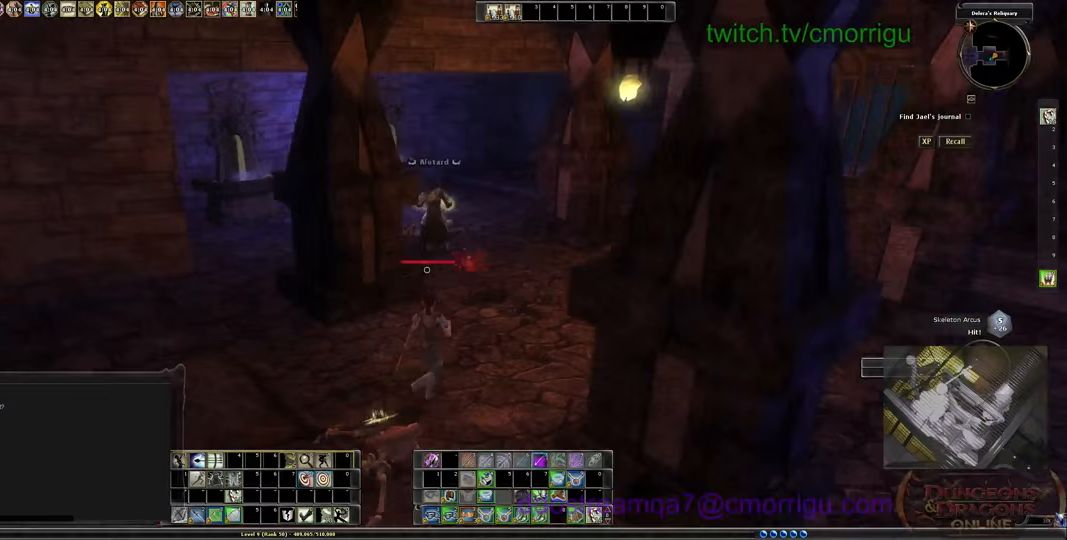
{"keys": ["w"], "events": [[467, "d", "up"]]}
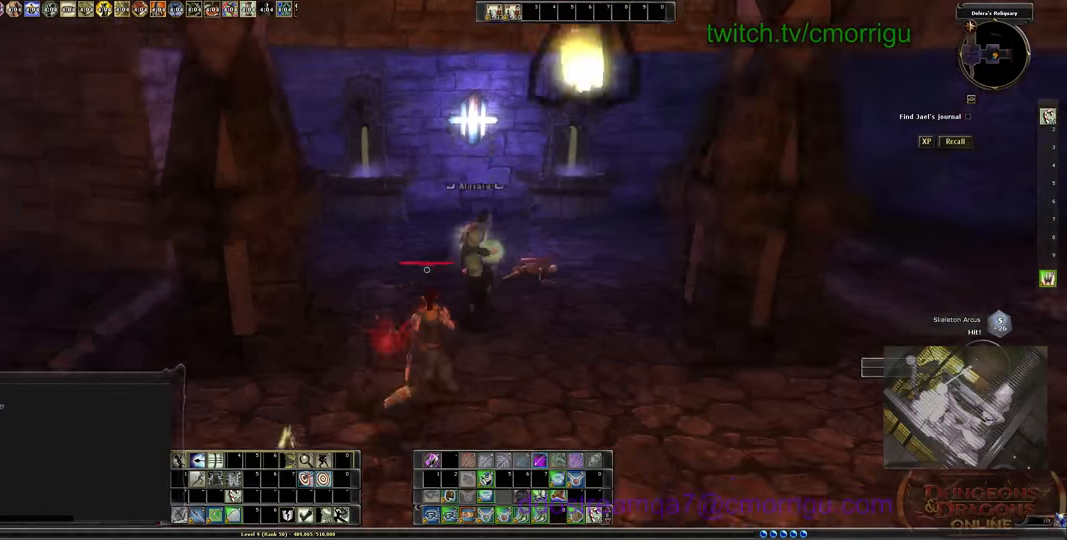
{"keys": [], "events": [[66, "w", "up"]]}
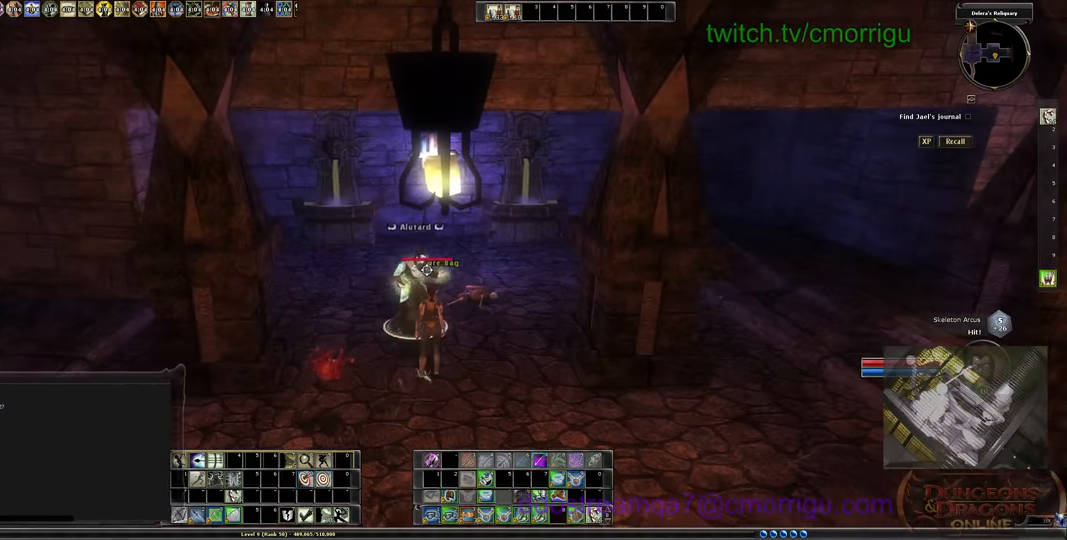
{"keys": [], "events": []}
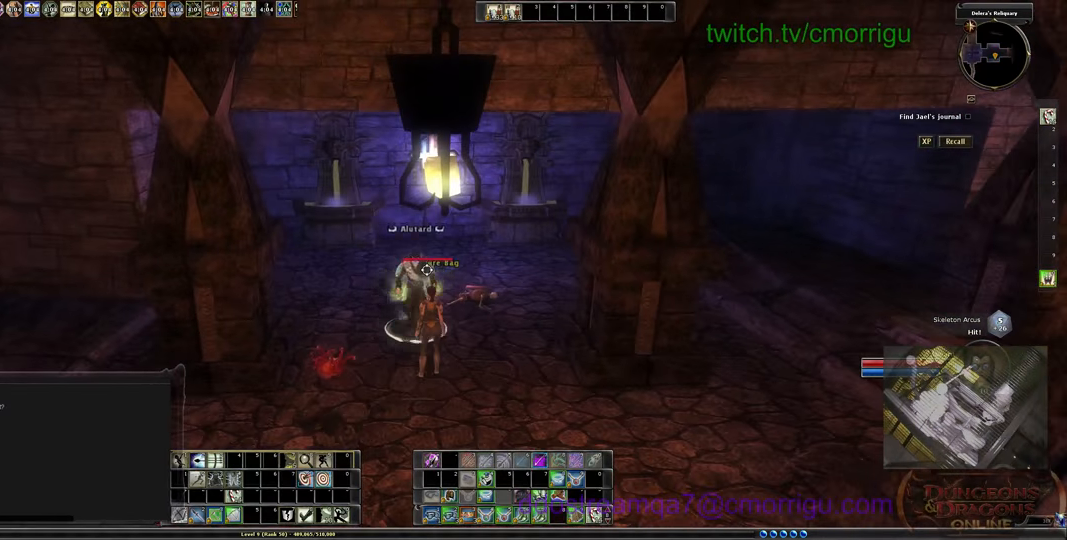
{"keys": [], "events": [[100, "d", "down"], [200, "w", "down"], [300, "d", "up"], [433, "w", "up"]]}
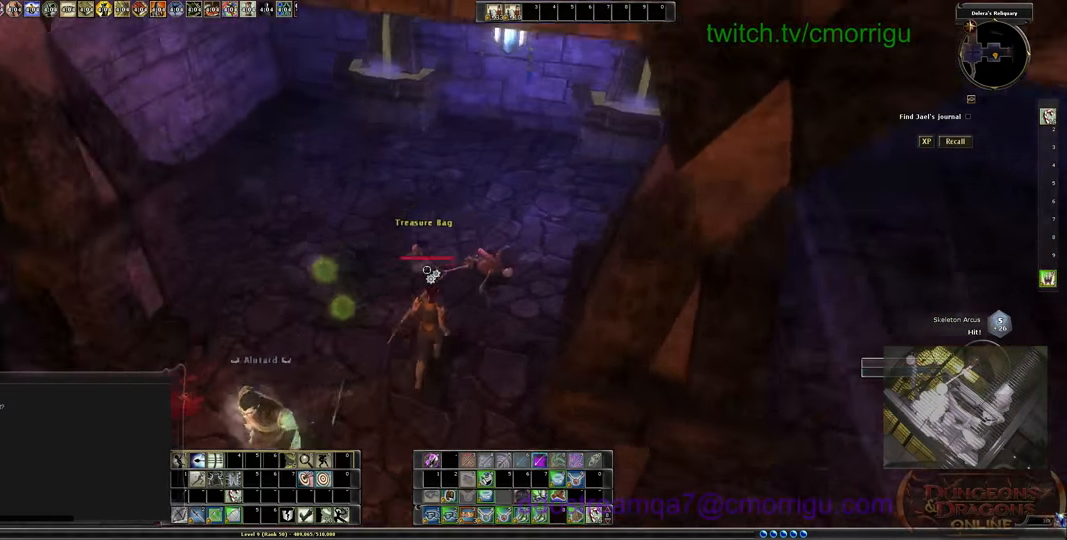
{"keys": ["e"], "events": [[433, "e", "down"]]}
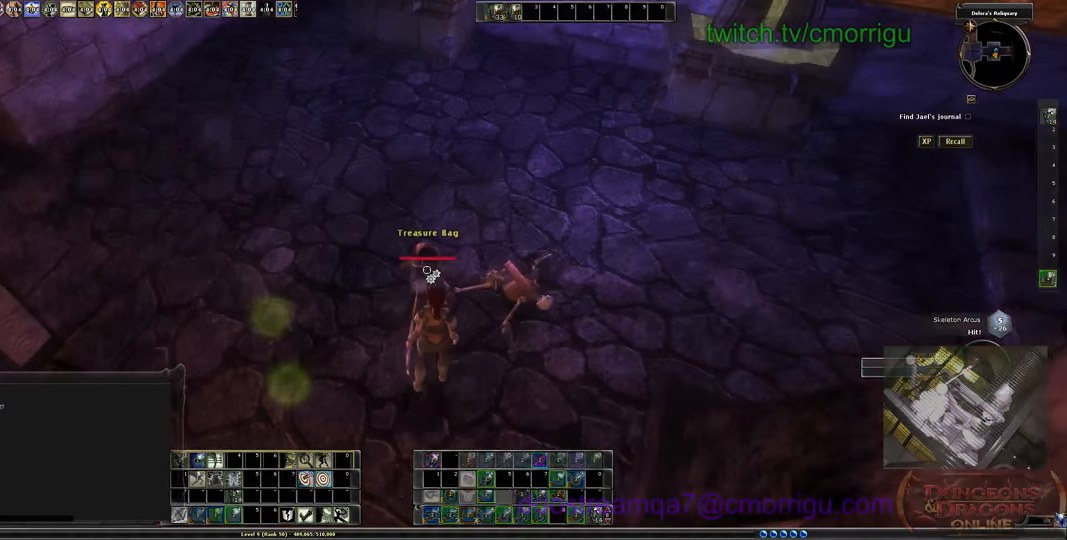
{"keys": [], "events": [[33, "e", "up"]]}
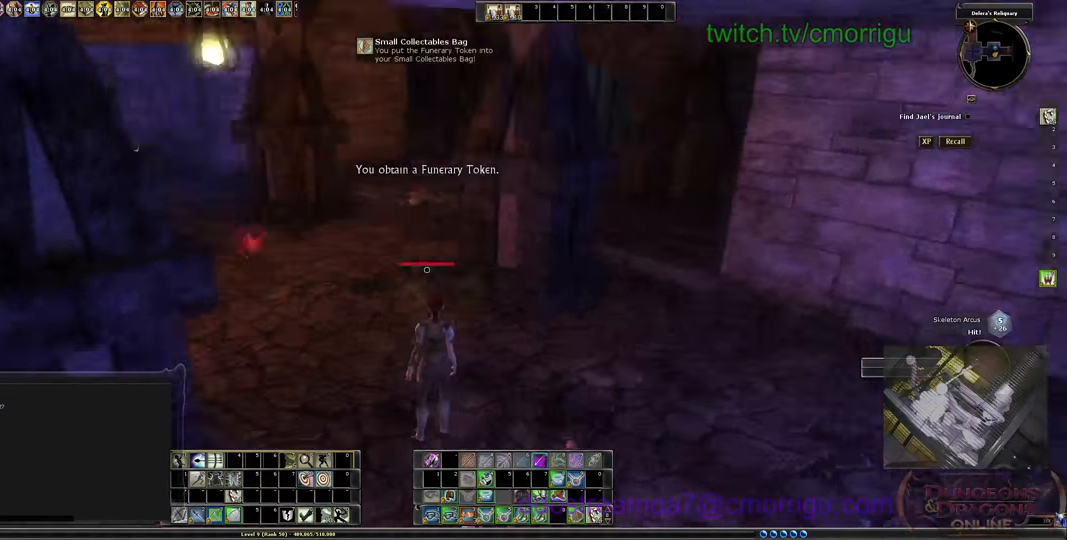
{"keys": ["w"], "events": [[100, "w", "down"]]}
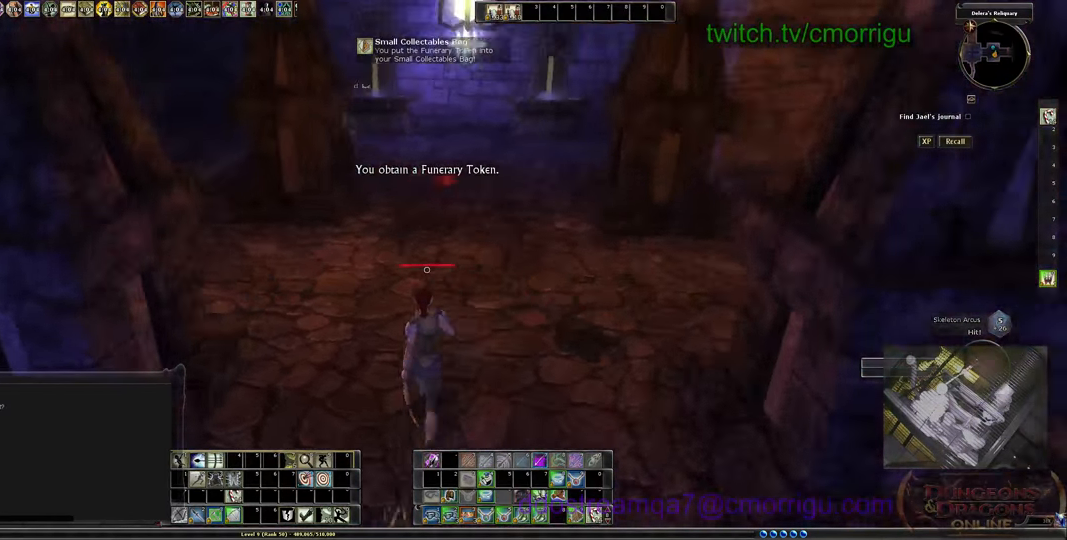
{"keys": ["d", "w"], "events": [[500, "d", "down"]]}
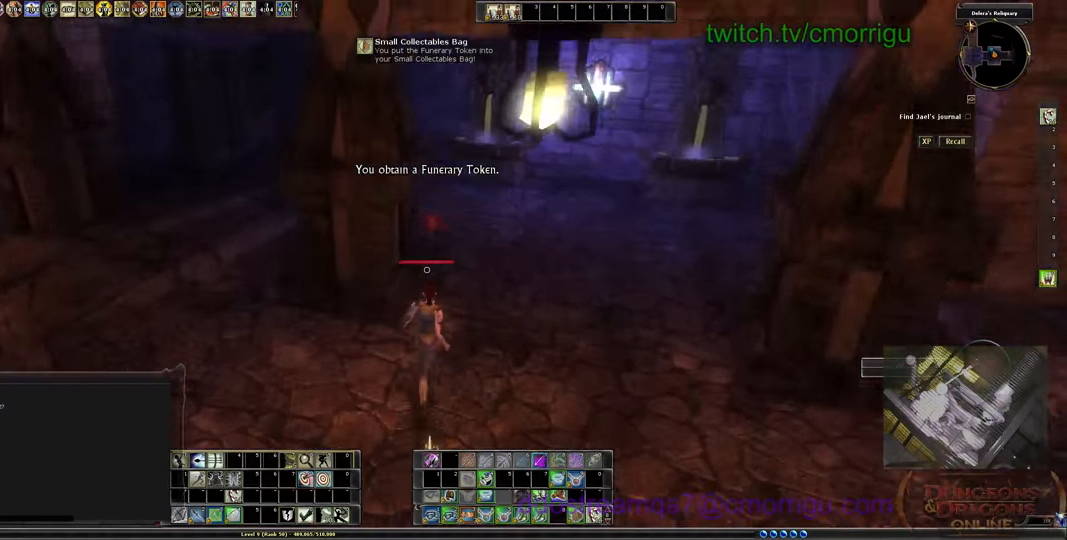
{"keys": ["d", "w"], "events": []}
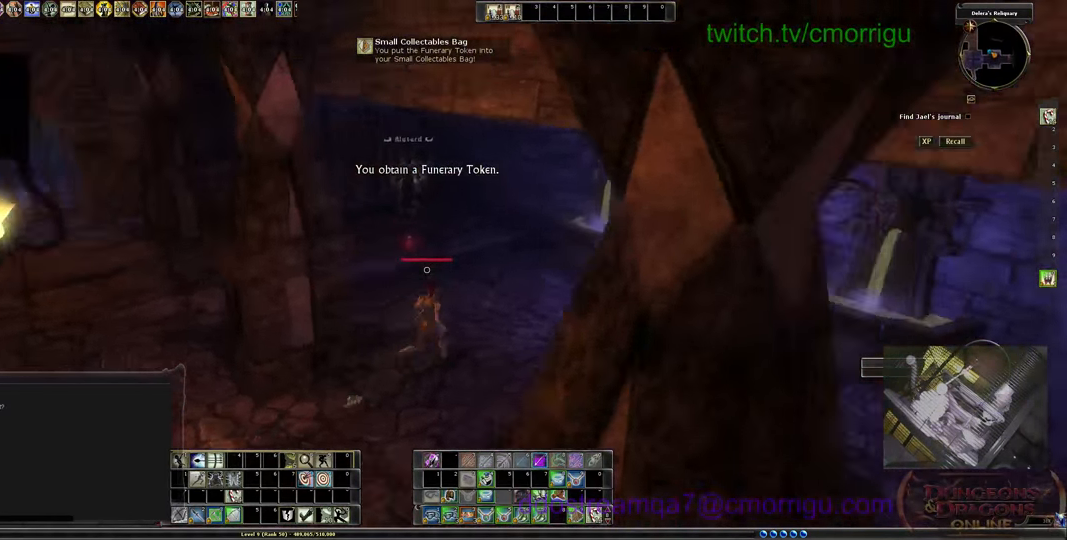
{"keys": [], "events": [[66, "d", "up"], [333, "w", "up"]]}
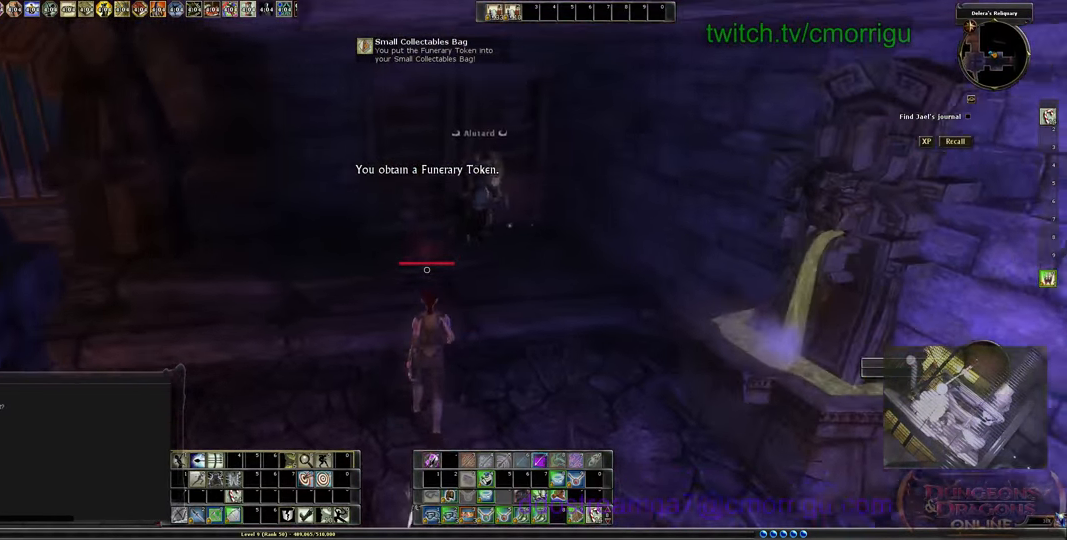
{"keys": ["w"], "events": [[233, "w", "down"], [300, "a", "down"], [366, "a", "up"]]}
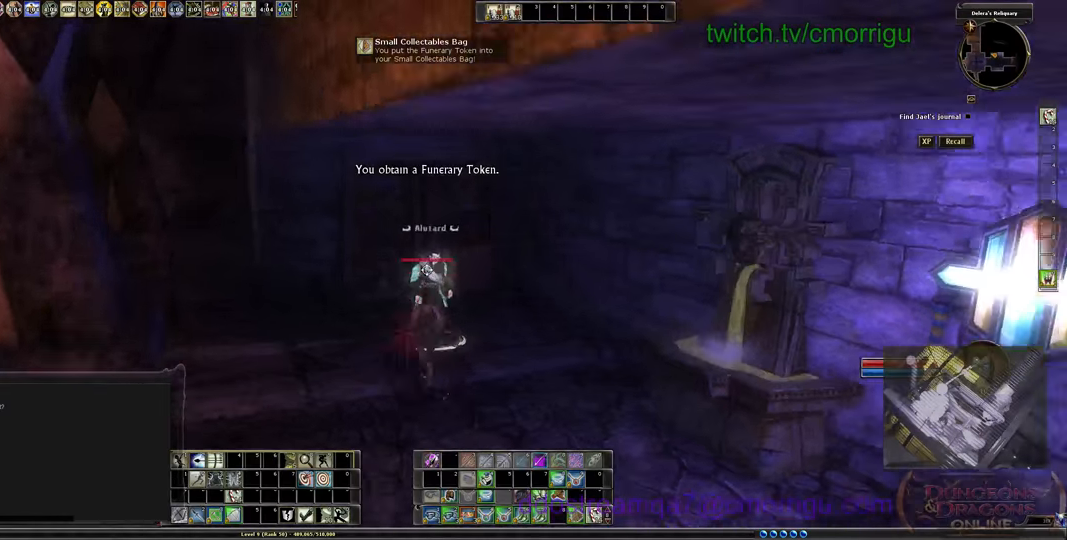
{"keys": [], "events": [[333, "w", "up"]]}
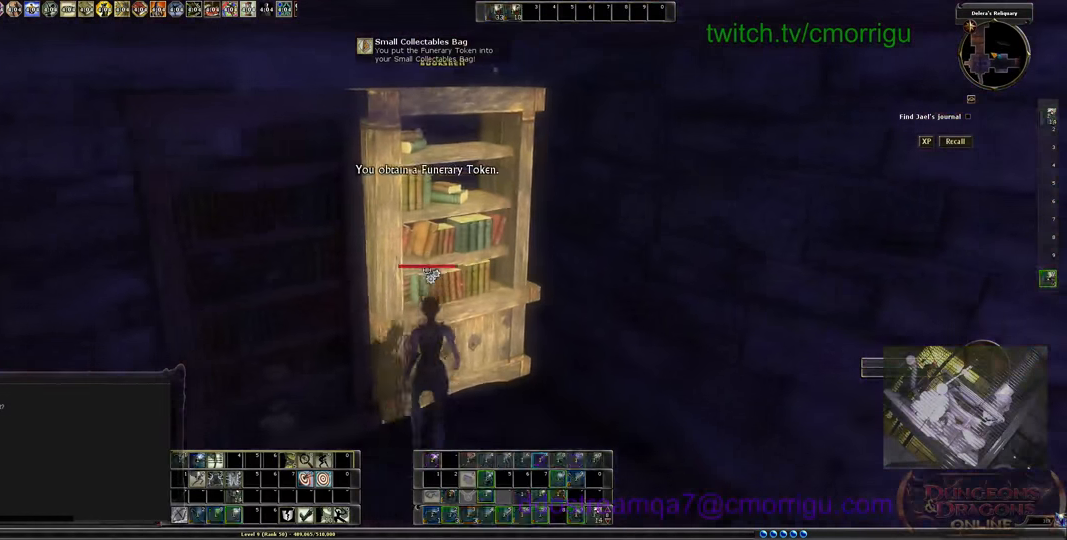
{"keys": ["d"], "events": [[500, "d", "down"]]}
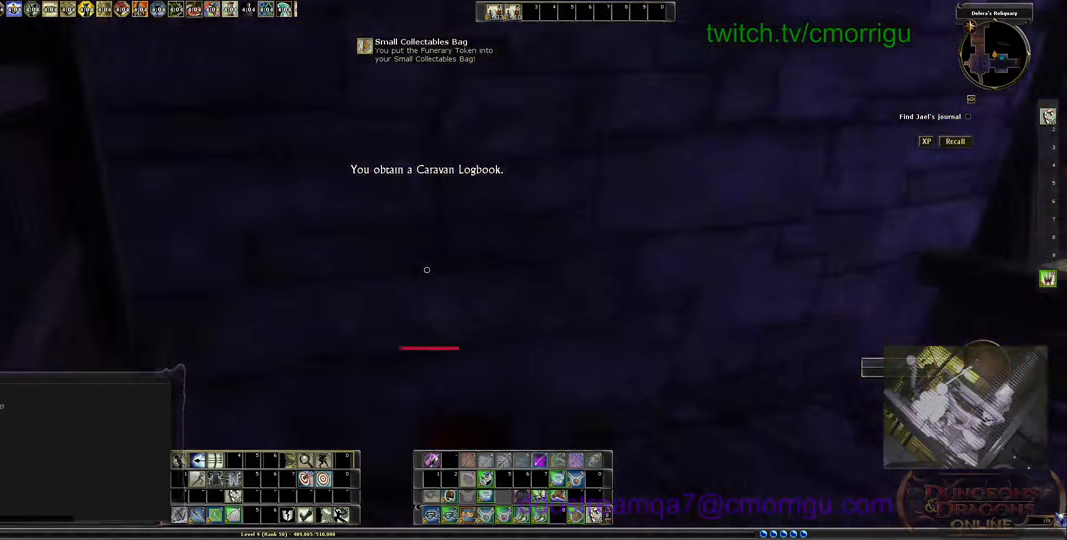
{"keys": ["w"], "events": [[33, "w", "down"], [466, "d", "up"]]}
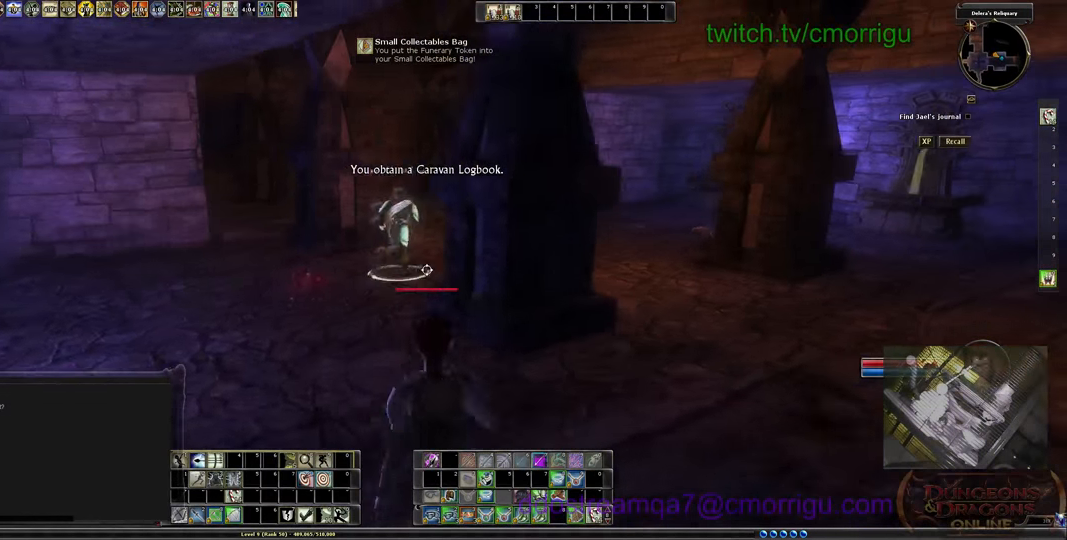
{"keys": ["w"], "events": []}
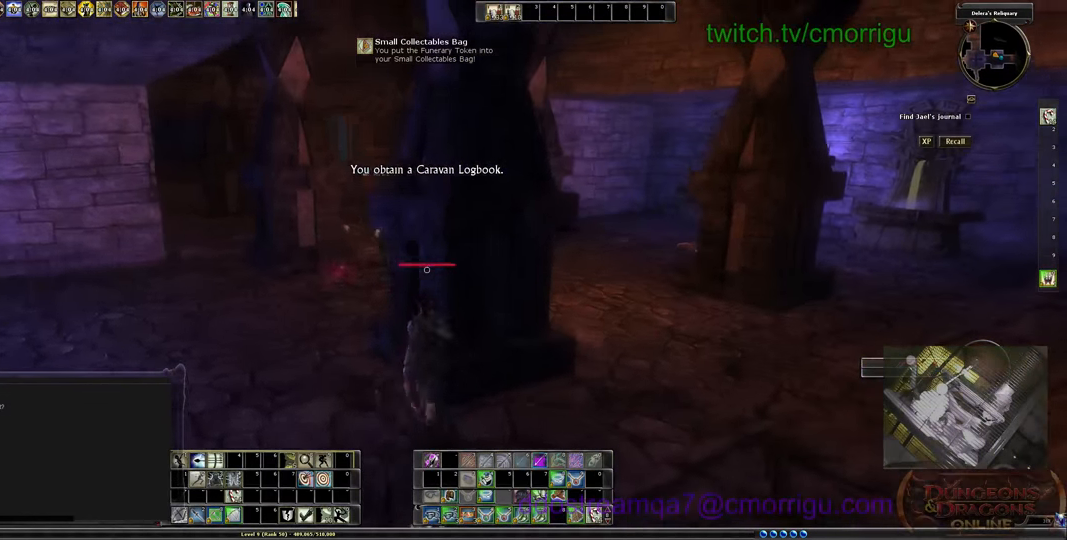
{"keys": ["w"], "events": [[133, "a", "down"], [366, "a", "up"]]}
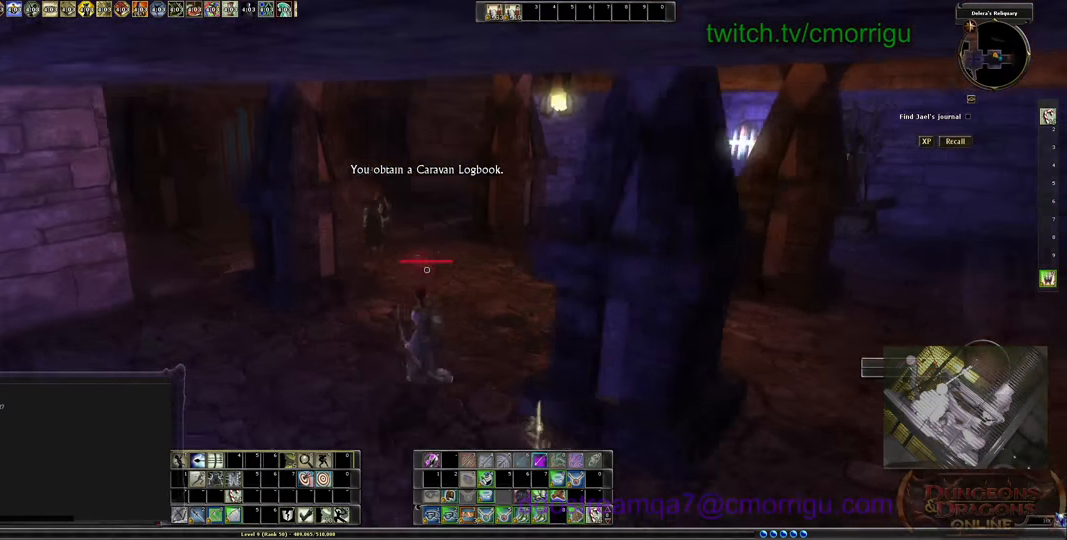
{"keys": ["d", "w"], "events": [[166, "d", "down"]]}
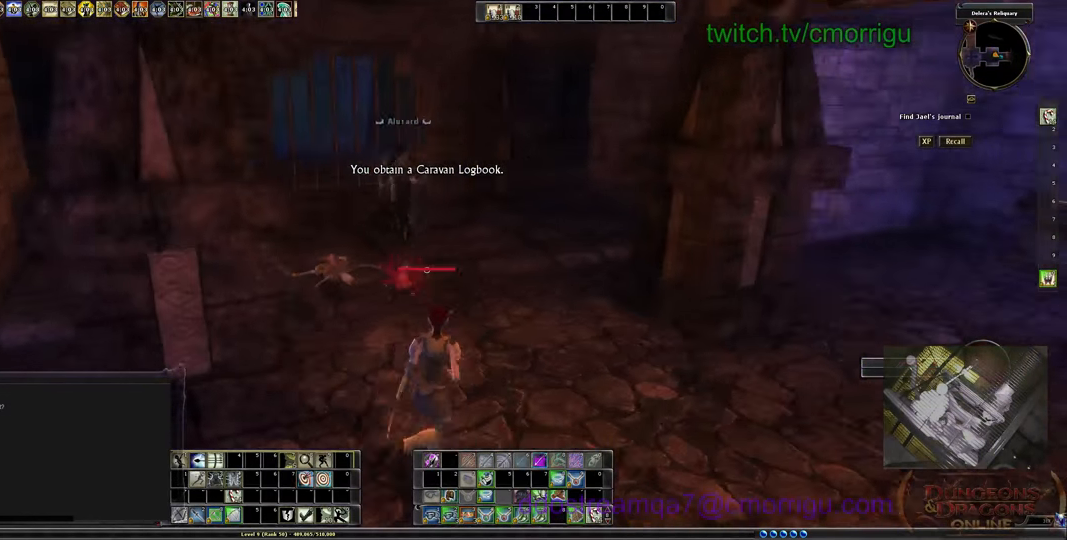
{"keys": ["w"], "events": [[300, "d", "up"]]}
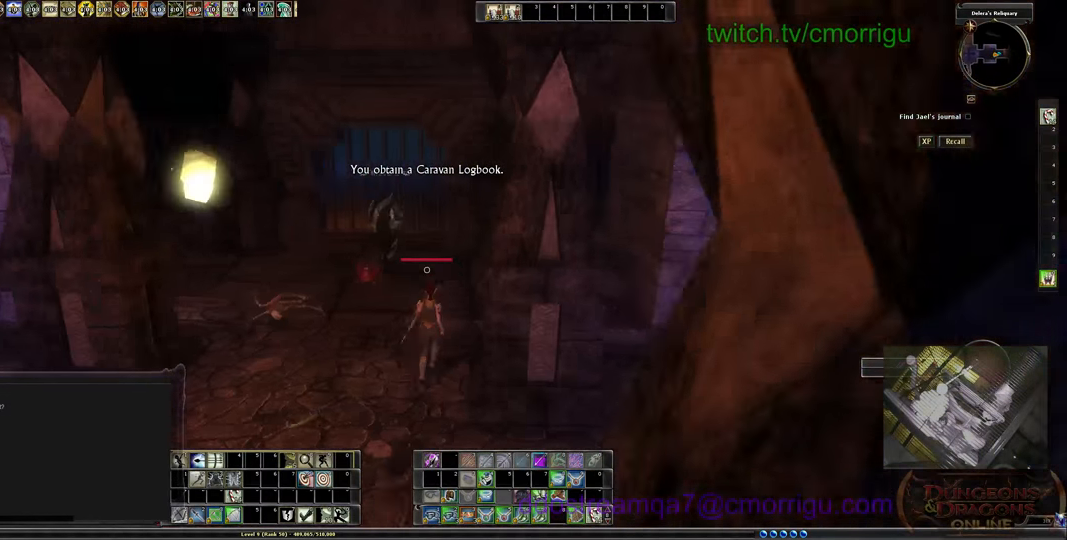
{"keys": [], "events": [[133, "a", "down"], [333, "a", "up"], [366, "w", "up"]]}
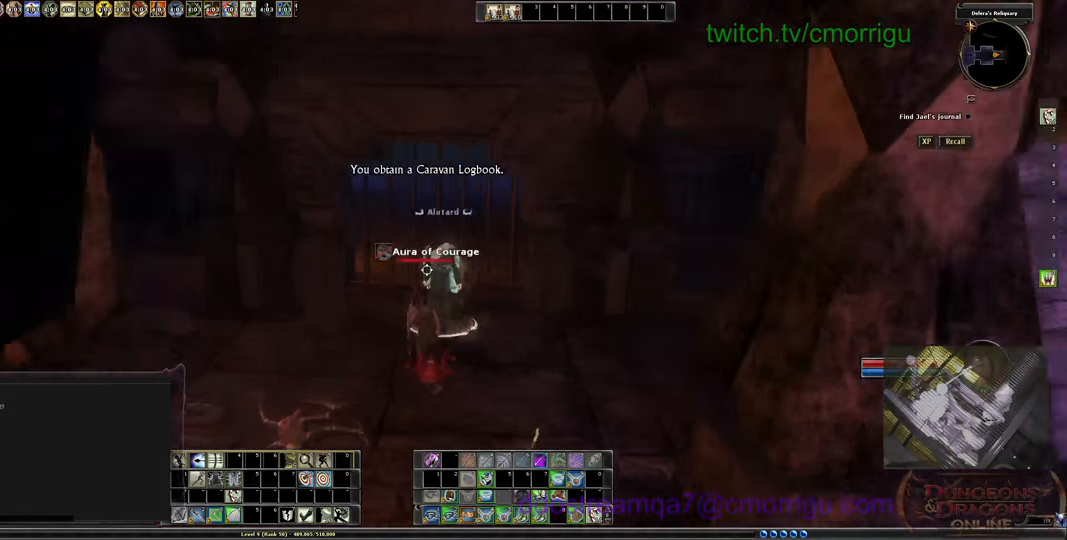
{"keys": [], "events": []}
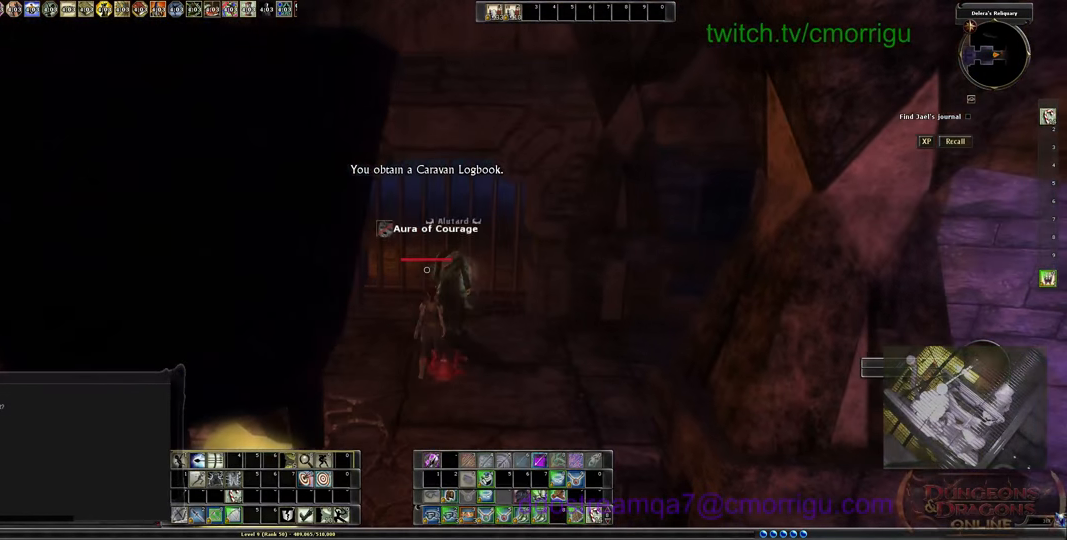
{"keys": [], "events": []}
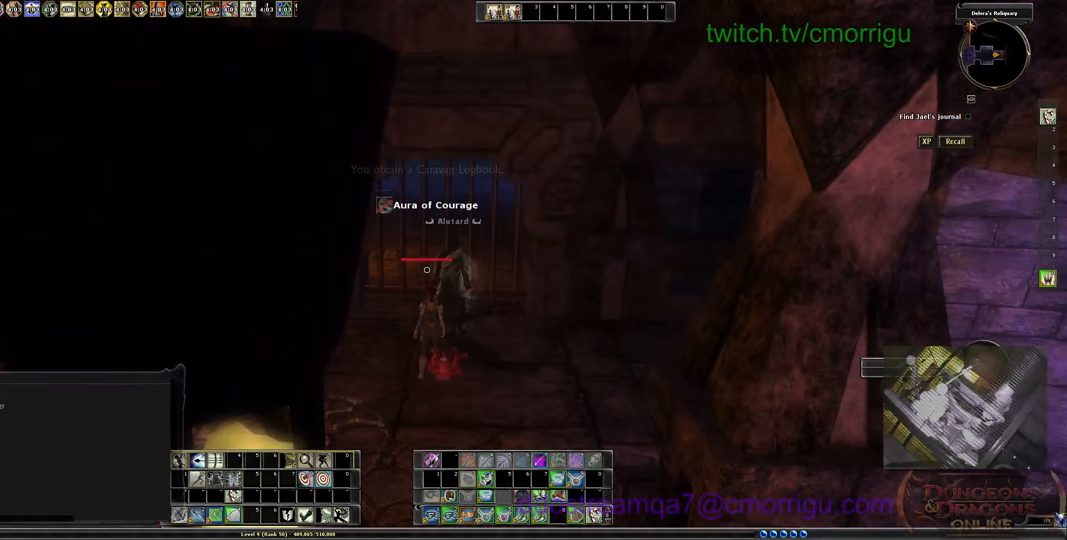
{"keys": [], "events": []}
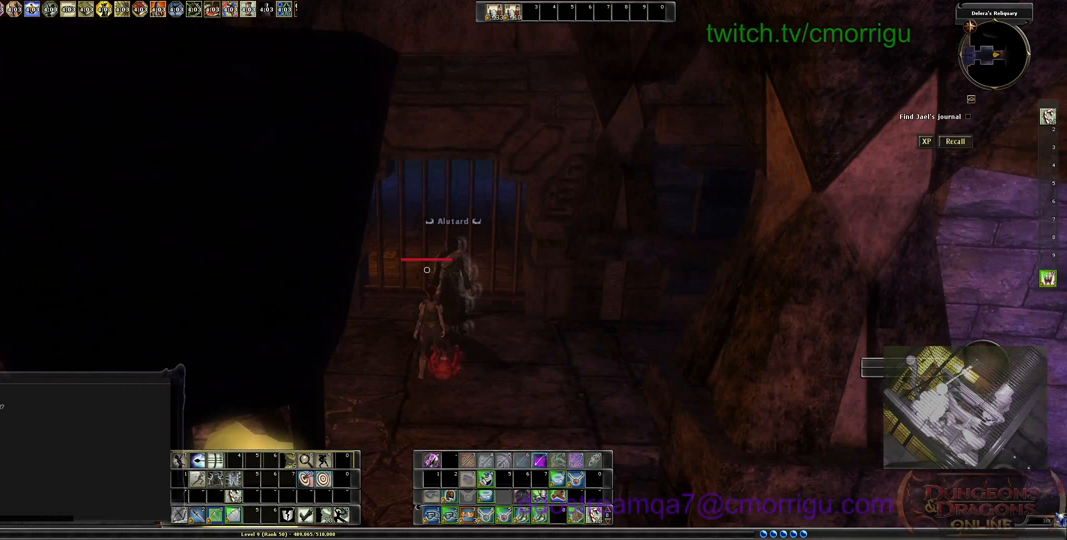
{"keys": [], "events": []}
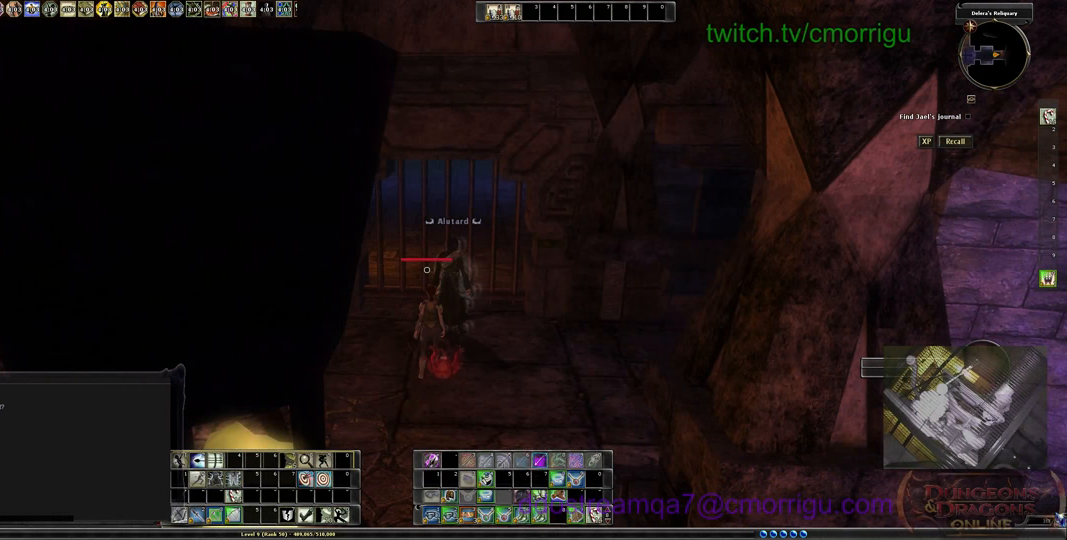
{"keys": [], "events": []}